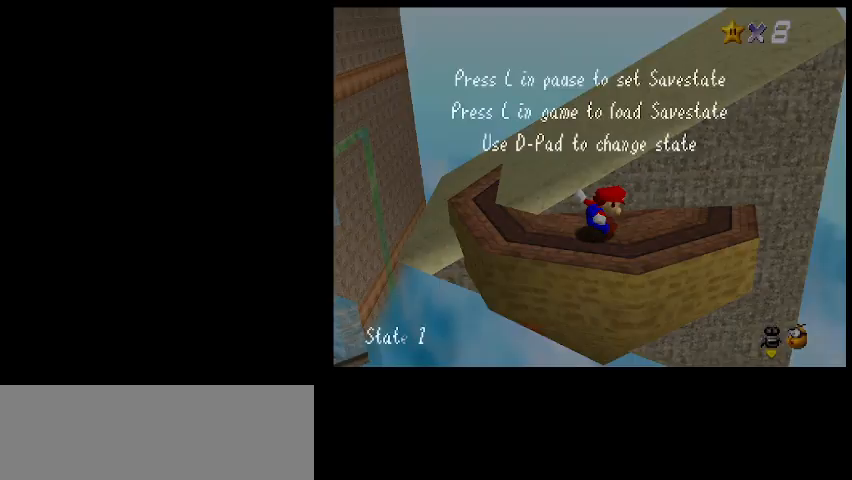
Gameplay with keyboard; each line is a JSON object with the keys held at the frame after it. "events" lists presses ("down") and releases ("up") of "a", "c", "d", "delete", "down", "end", "home", "left", "page_down", "return", "right", "s", "shift_l", "shift_r", "up", "w", "x" and "z" between this image and that frame as [ms after this image, input, new state], when the widget could be followed in between. No other keys are recorded. Mouse input is not recorded.
{"keys": [], "events": [[67, "return", "down"], [133, "return", "up"], [367, "d", "down"], [400, "d", "up"]]}
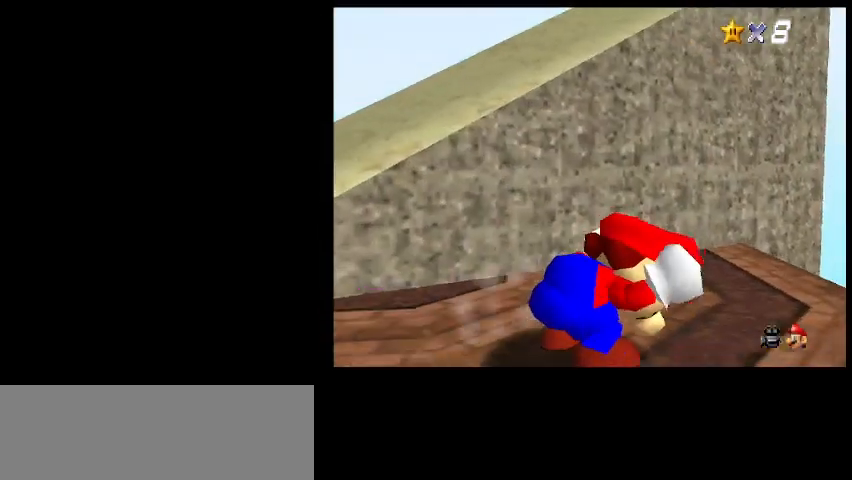
{"keys": [], "events": [[33, "d", "down"], [67, "d", "up"], [200, "shift_r", "down"], [300, "shift_r", "up"], [367, "d", "down"], [433, "d", "up"]]}
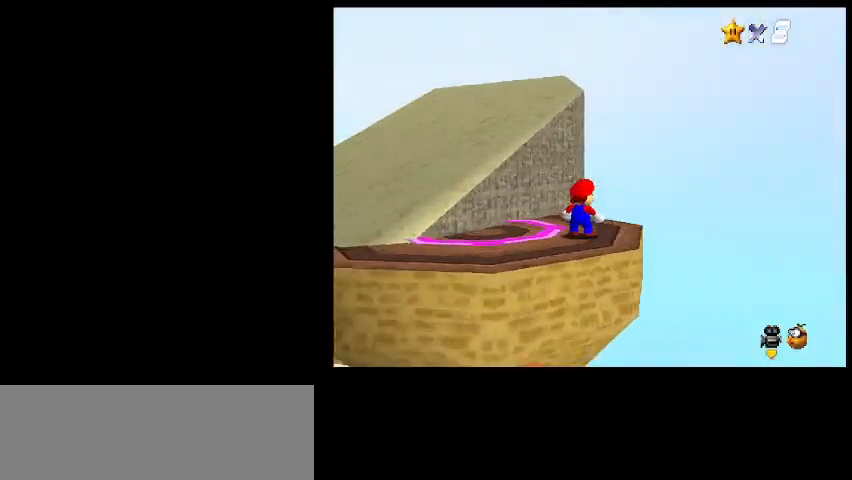
{"keys": ["left"], "events": [[33, "d", "down"], [100, "d", "up"], [133, "left", "down"], [233, "d", "down"], [300, "up", "down"], [333, "d", "up"], [433, "up", "up"]]}
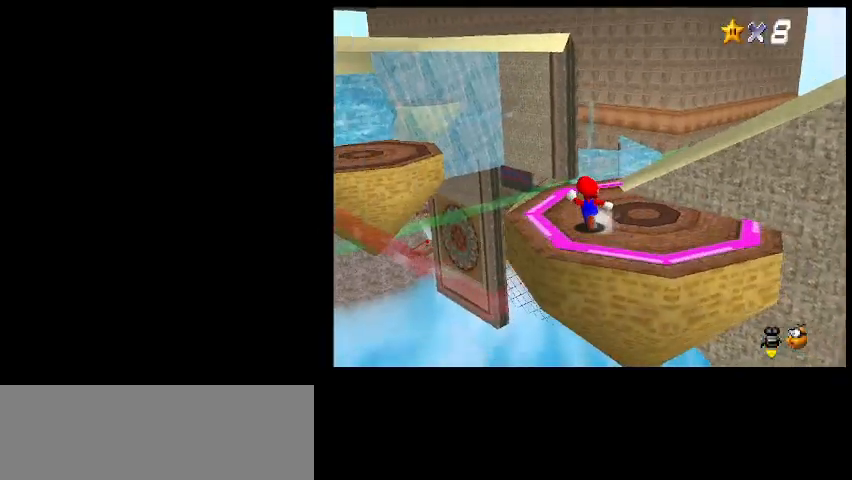
{"keys": ["up"], "events": [[67, "z", "down"], [200, "up", "down"], [200, "z", "up"], [267, "c", "down"], [267, "d", "down"], [333, "c", "up"], [367, "d", "up"], [467, "left", "up"]]}
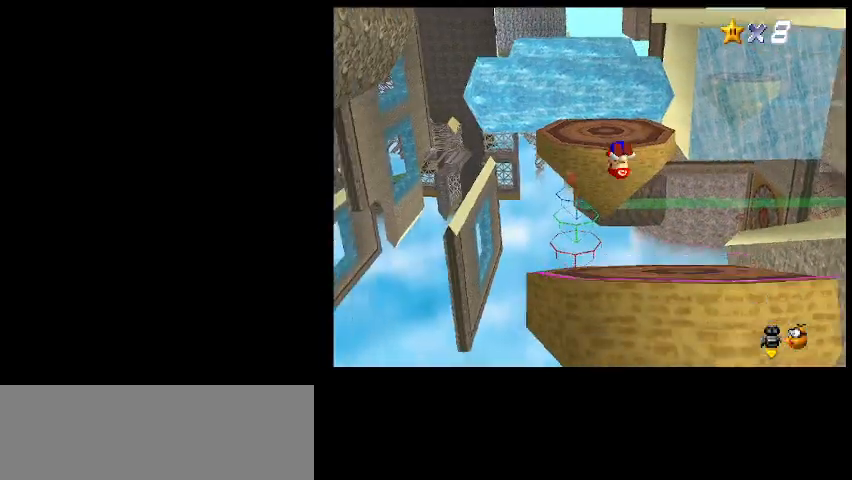
{"keys": [], "events": [[33, "up", "up"], [367, "shift_l", "down"], [433, "shift_l", "up"]]}
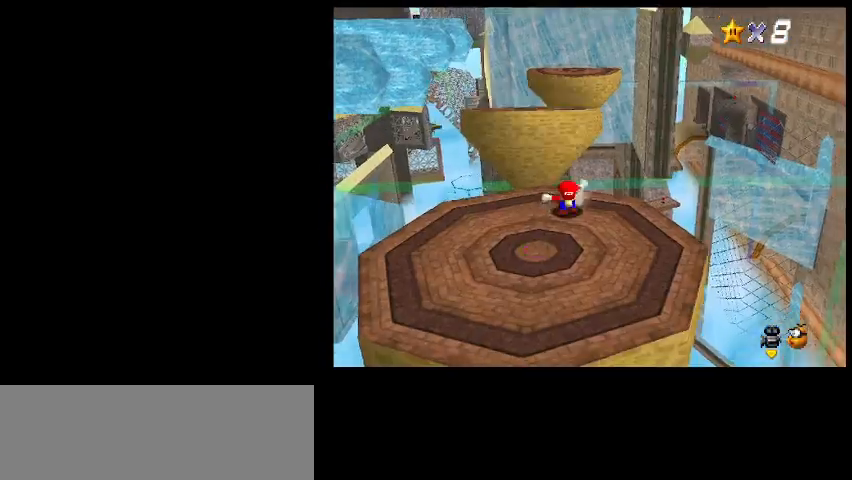
{"keys": ["down"], "events": [[400, "down", "down"]]}
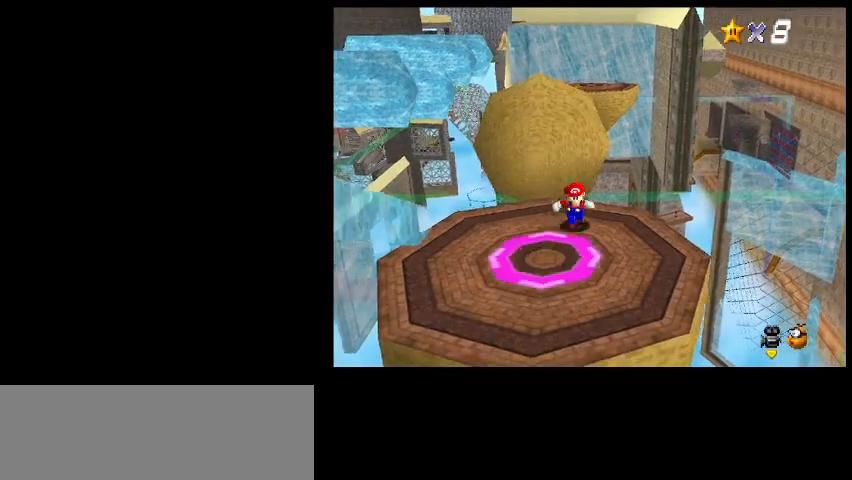
{"keys": ["up"], "events": [[67, "left", "down"], [167, "down", "up"], [333, "up", "down"], [433, "left", "up"]]}
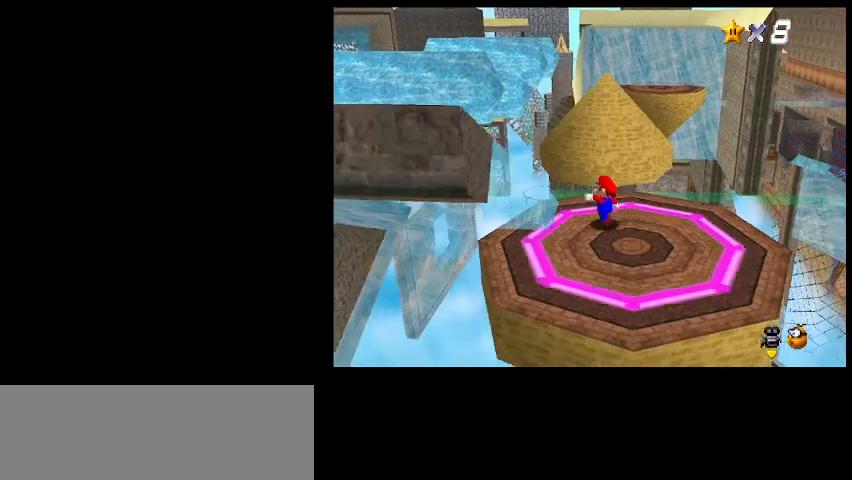
{"keys": ["left"], "events": [[200, "c", "down"], [233, "z", "down"], [300, "c", "up"], [333, "z", "up"], [433, "left", "down"], [467, "up", "up"]]}
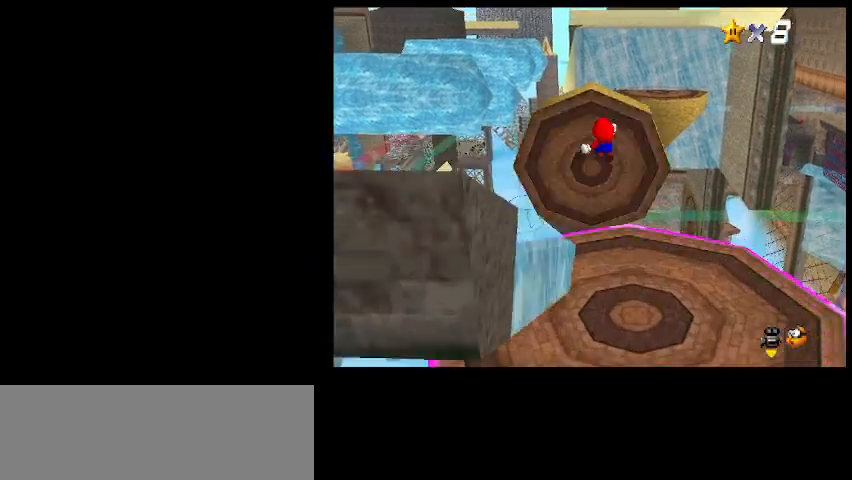
{"keys": ["right", "up"], "events": [[67, "d", "down"], [167, "d", "up"], [233, "d", "down"], [267, "up", "down"], [333, "d", "up"], [333, "left", "up"], [367, "right", "down"]]}
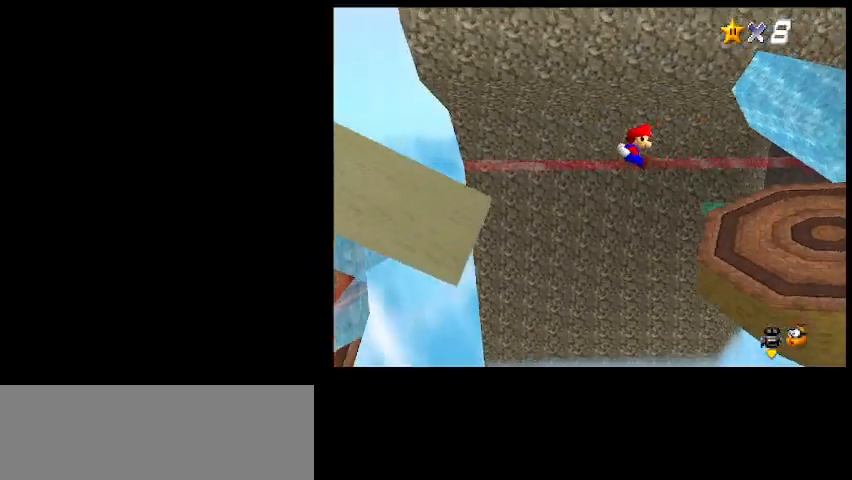
{"keys": ["return"], "events": [[33, "d", "down"], [167, "d", "up"], [300, "right", "up"], [300, "up", "up"], [467, "return", "down"]]}
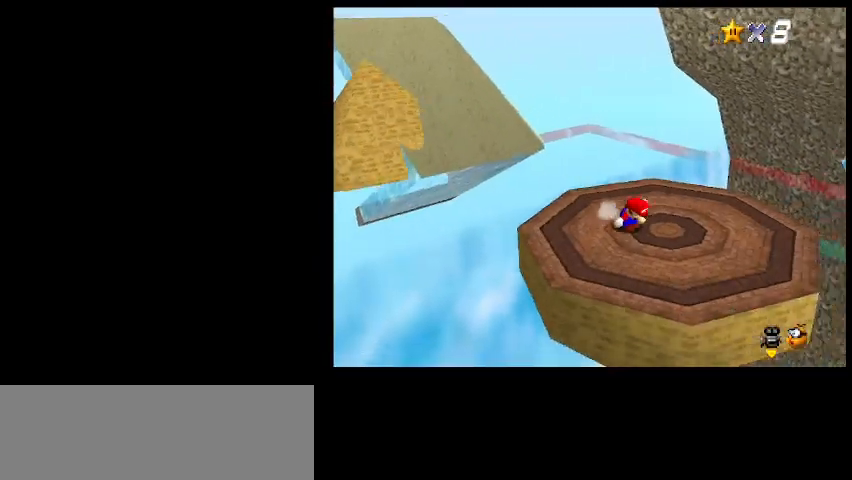
{"keys": ["return"], "events": [[67, "return", "up"], [500, "return", "down"]]}
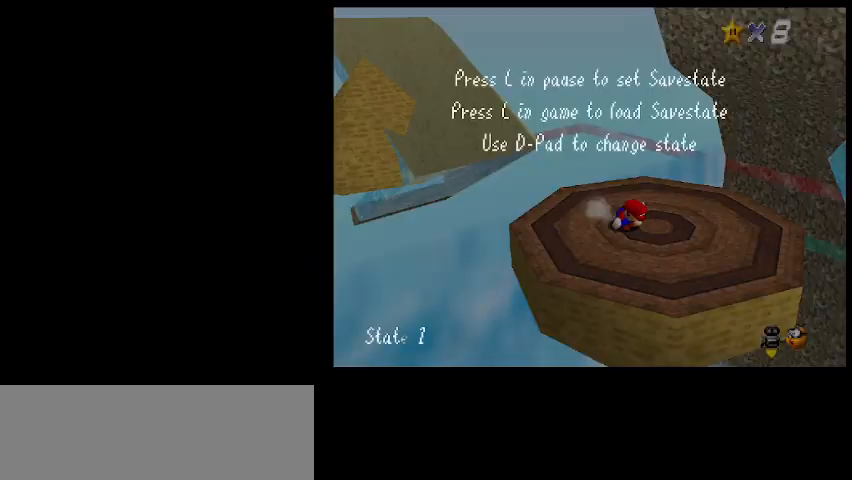
{"keys": ["down"], "events": [[100, "return", "up"], [233, "d", "down"], [300, "d", "up"], [500, "down", "down"]]}
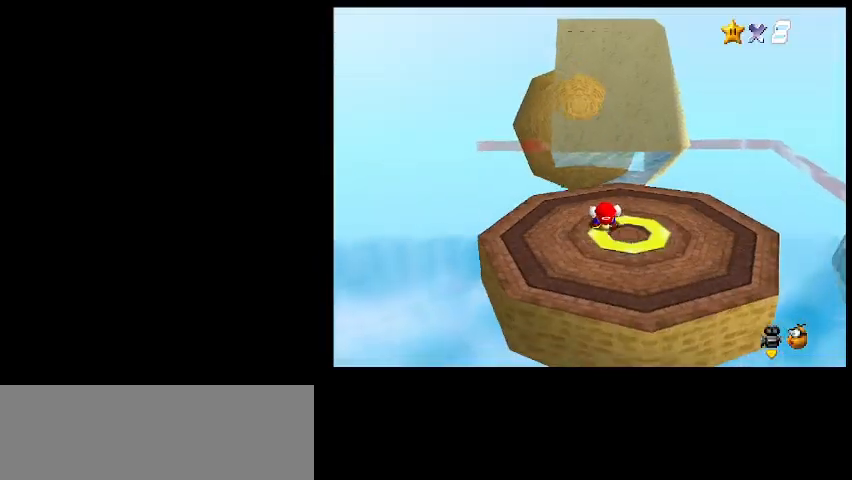
{"keys": ["down", "right"], "events": [[133, "right", "down"]]}
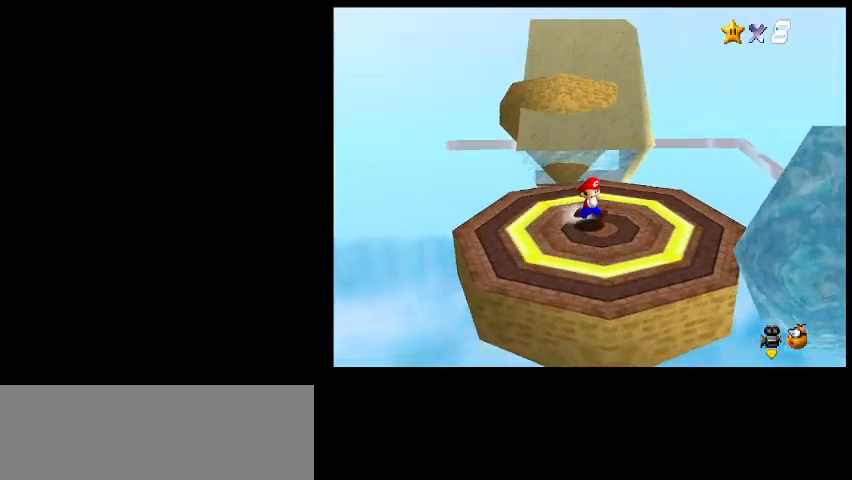
{"keys": ["up"], "events": [[233, "down", "up"], [367, "up", "down"], [433, "right", "up"]]}
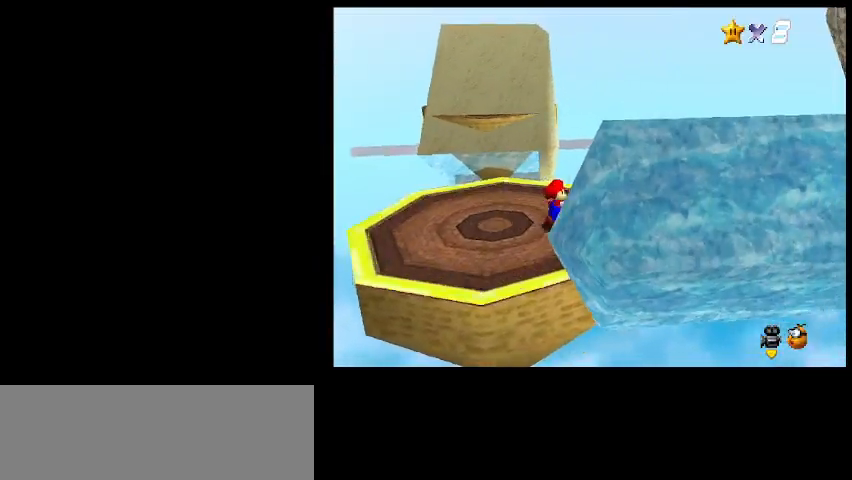
{"keys": ["right", "up"], "events": [[233, "c", "down"], [333, "right", "down"], [333, "z", "down"], [367, "c", "up"], [433, "z", "up"]]}
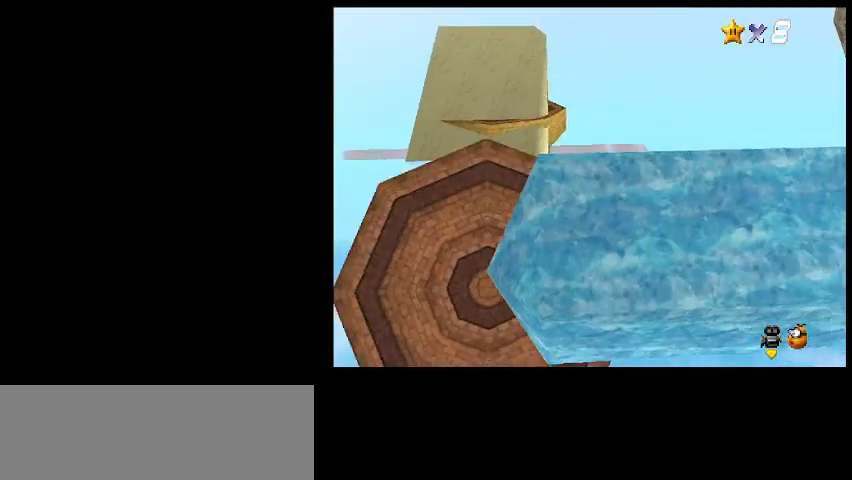
{"keys": [], "events": [[33, "right", "up"], [267, "shift_l", "down"], [333, "up", "up"], [400, "shift_l", "up"]]}
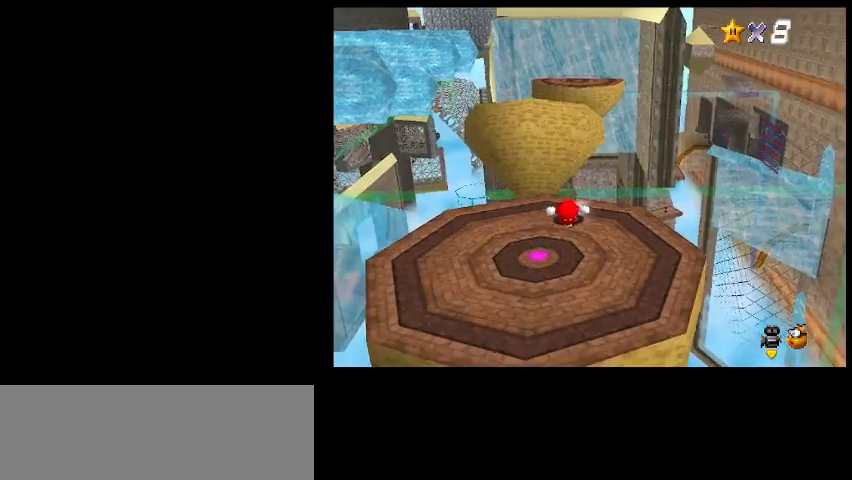
{"keys": [], "events": [[367, "d", "down"], [400, "down", "down"], [433, "d", "up"], [433, "down", "up"]]}
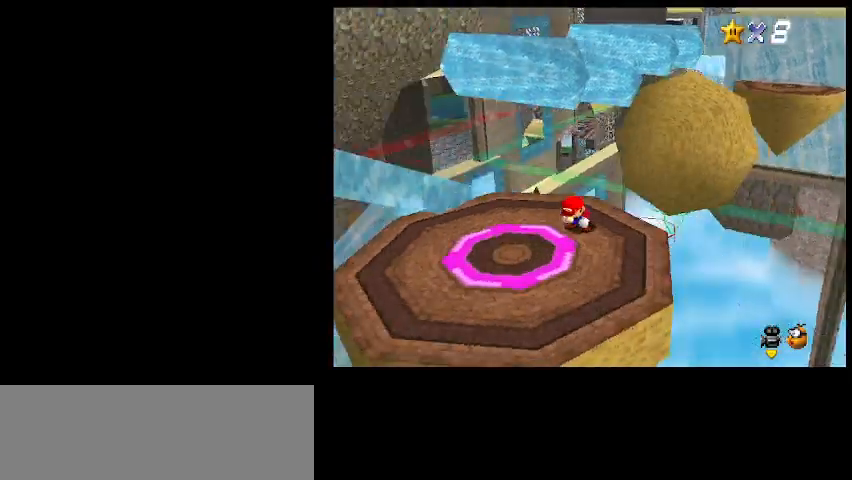
{"keys": ["right", "up"], "events": [[233, "up", "down"], [300, "right", "down"]]}
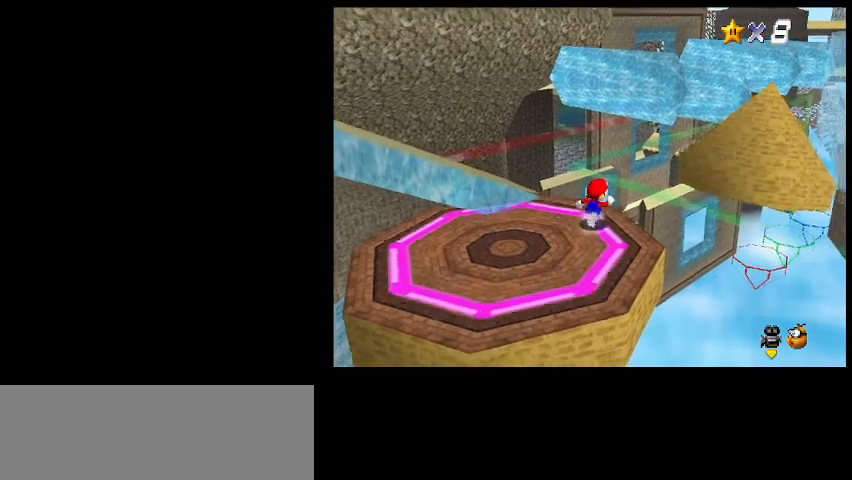
{"keys": ["up"], "events": [[33, "c", "down"], [100, "right", "up"], [100, "z", "down"], [200, "c", "up"], [267, "z", "up"]]}
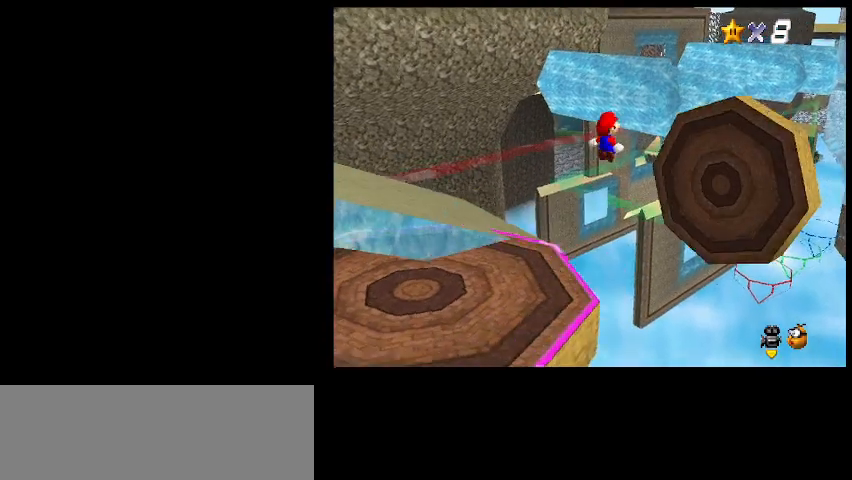
{"keys": ["d", "right", "up"], "events": [[267, "d", "down"], [367, "d", "up"], [467, "d", "down"], [500, "right", "down"]]}
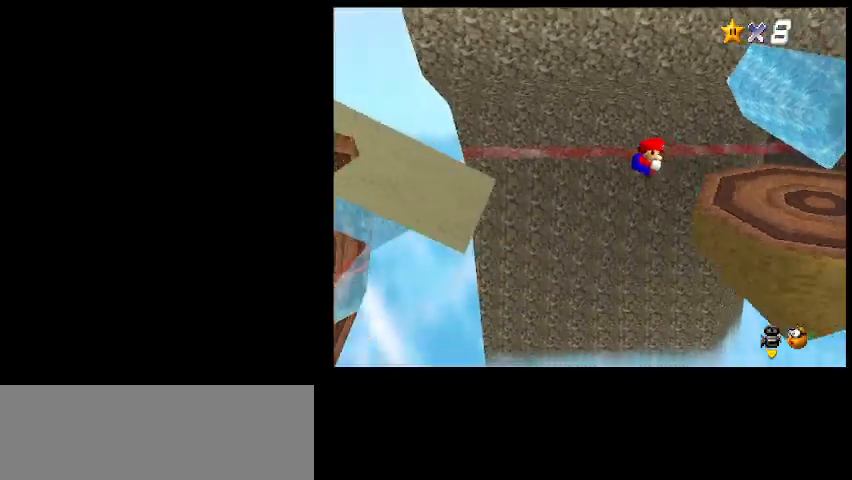
{"keys": ["z"], "events": [[100, "d", "up"], [200, "up", "up"], [433, "right", "up"], [500, "z", "down"]]}
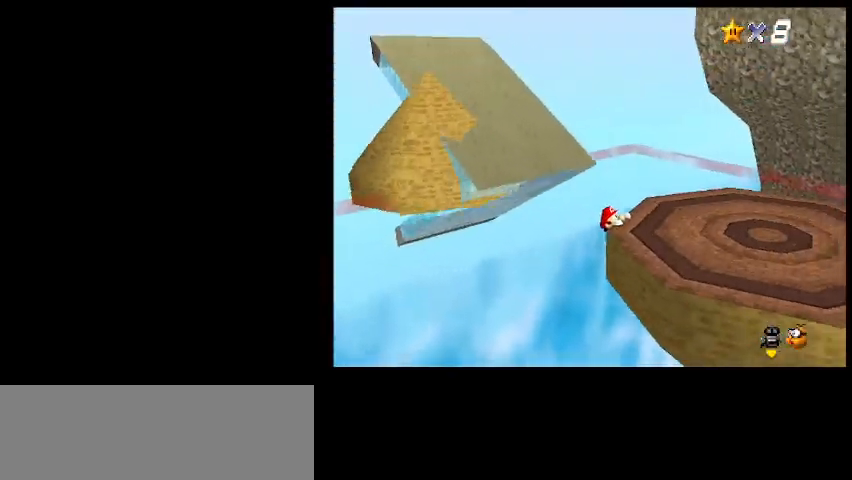
{"keys": ["down", "right"], "events": [[33, "right", "down"], [100, "z", "up"], [167, "down", "down"]]}
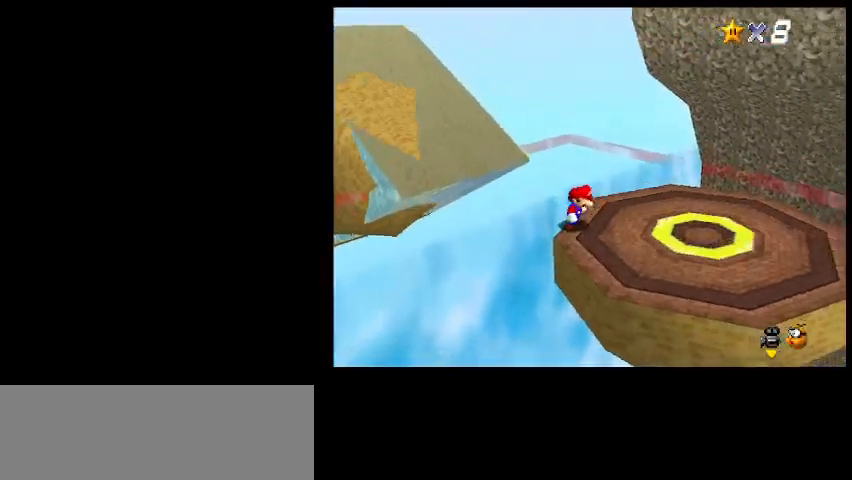
{"keys": ["d", "right"], "events": [[133, "down", "up"], [500, "d", "down"]]}
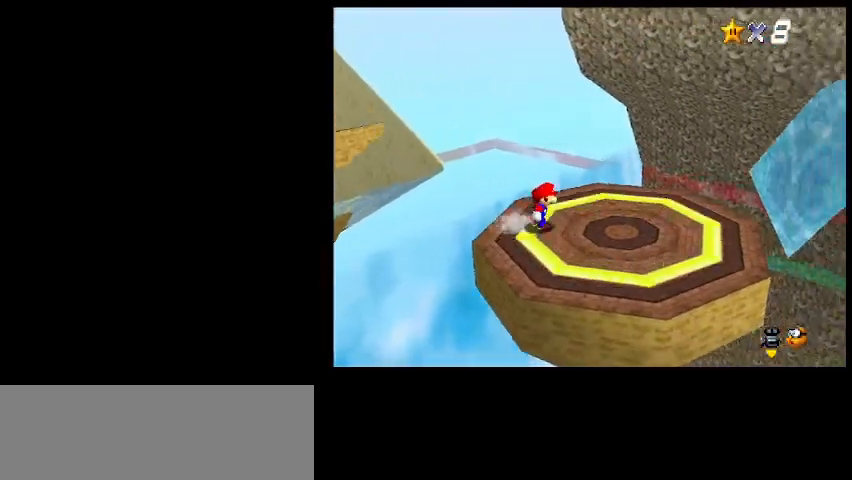
{"keys": ["c", "right", "up", "z"], "events": [[33, "up", "down"], [100, "d", "up"], [100, "right", "up"], [433, "c", "down"], [467, "right", "down"], [467, "z", "down"]]}
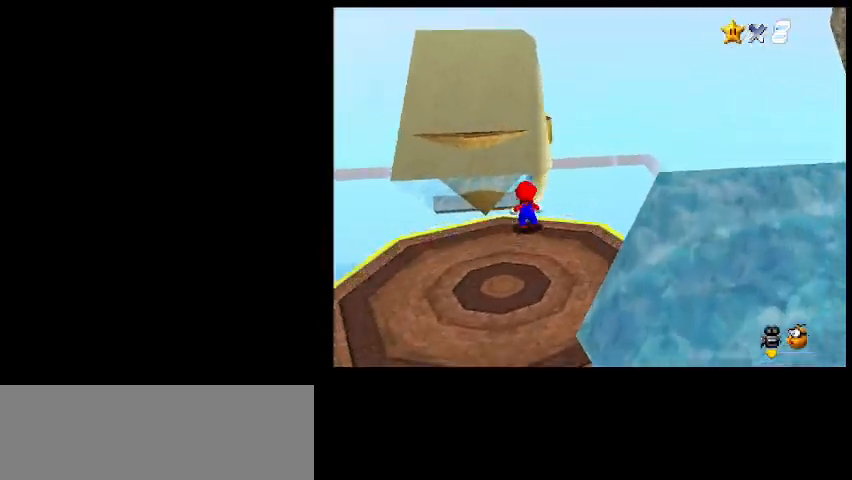
{"keys": ["right", "up"], "events": [[33, "c", "up"], [100, "z", "up"]]}
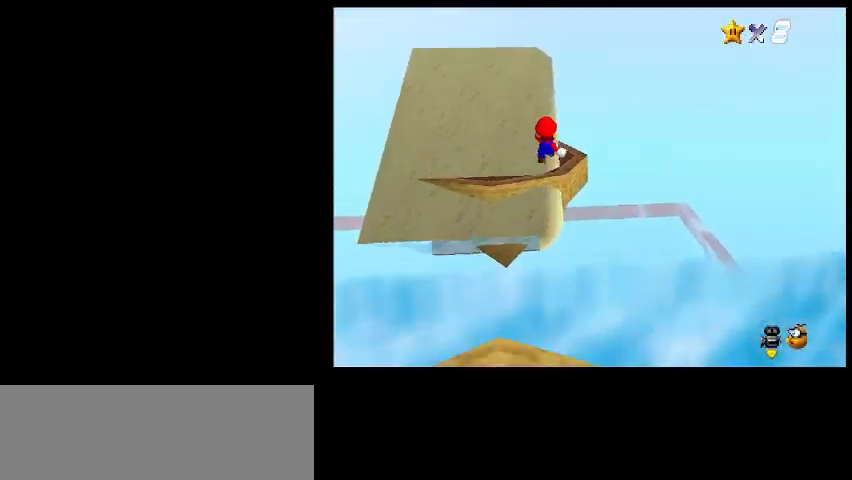
{"keys": ["right"], "events": [[400, "up", "up"]]}
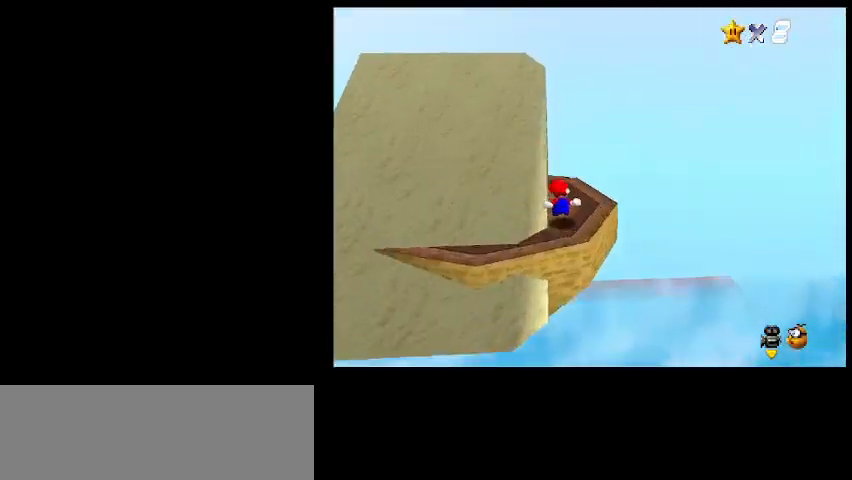
{"keys": [], "events": [[67, "d", "down"], [100, "right", "up"], [167, "d", "up"], [233, "d", "down"], [300, "d", "up"], [400, "d", "down"], [467, "d", "up"]]}
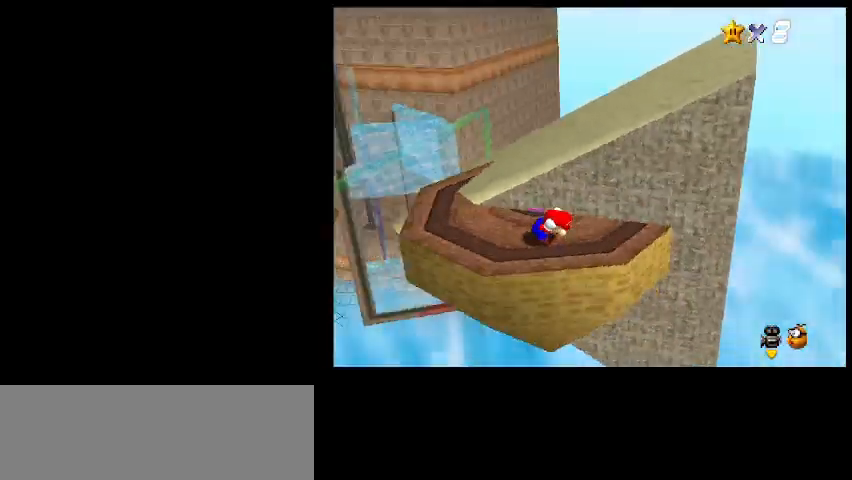
{"keys": ["up"], "events": [[67, "d", "down"], [133, "d", "up"], [400, "up", "down"]]}
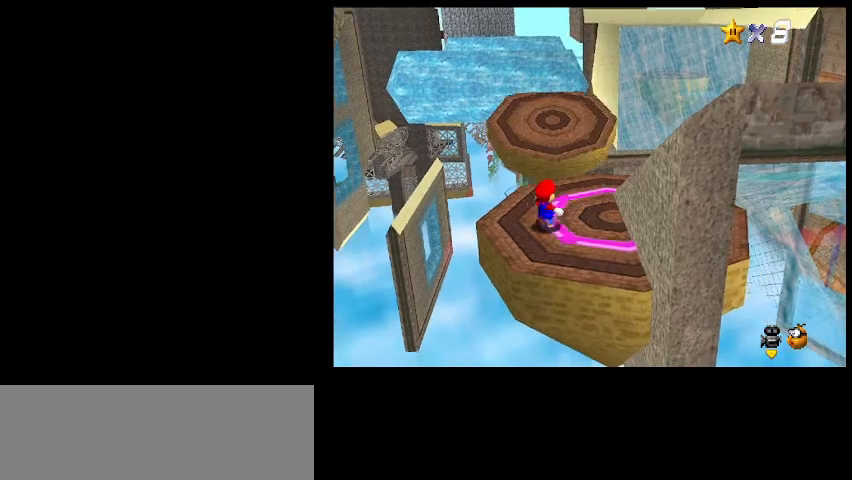
{"keys": ["up"], "events": [[67, "right", "down"], [167, "right", "up"]]}
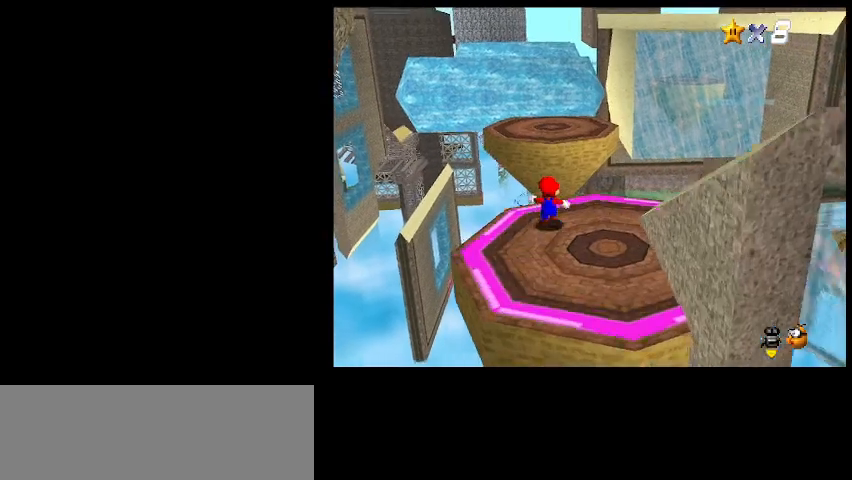
{"keys": ["up"], "events": [[67, "c", "down"], [100, "z", "down"], [200, "c", "up"], [233, "z", "up"]]}
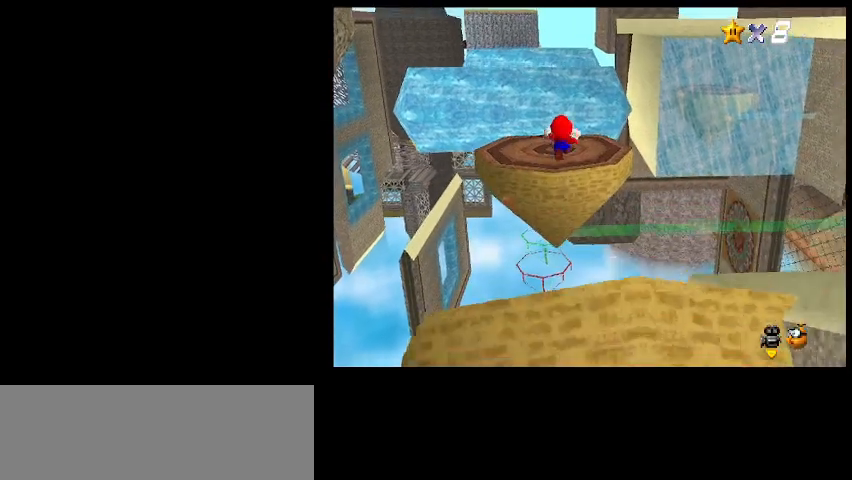
{"keys": ["down", "shift_l"], "events": [[100, "return", "down"], [233, "return", "up"], [267, "up", "up"], [500, "down", "down"], [500, "shift_l", "down"]]}